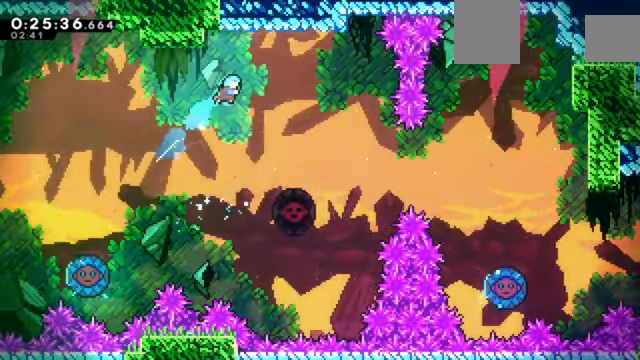
Gameplay with keyboard; each line is a JSON object with the keys held at the frame after it. "events" lists presses ("down") and releases ("up") of "a", "c", "d", "down", "e", "left", "q", "right", "s", "up", "w", "x" and "z" between this image and that frame as [ms after this image, input, new state], when the widget could be followed in between. No other keys are recorded. Mouse input is not recorded.
{"keys": ["down", "z"], "events": [[34, "x", "up"], [67, "up", "up"], [167, "down", "down"], [367, "right", "up"]]}
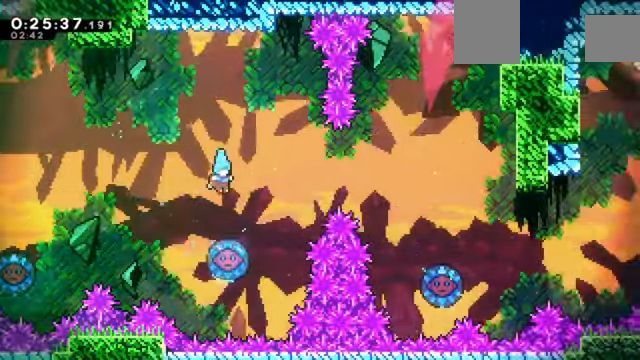
{"keys": ["right"], "events": [[33, "right", "down"], [100, "down", "up"], [133, "right", "up"], [434, "z", "up"], [467, "right", "down"]]}
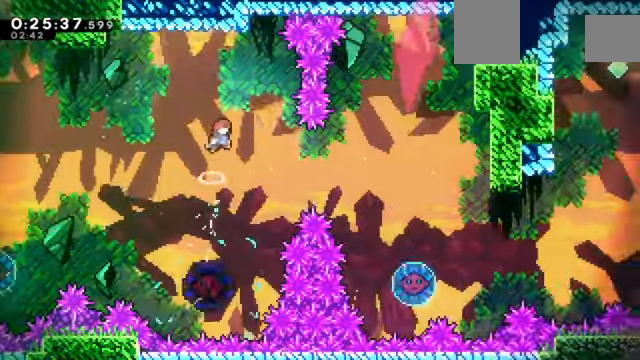
{"keys": ["right", "x", "z"], "events": [[67, "right", "up"], [200, "right", "down"], [401, "x", "down"], [434, "z", "down"]]}
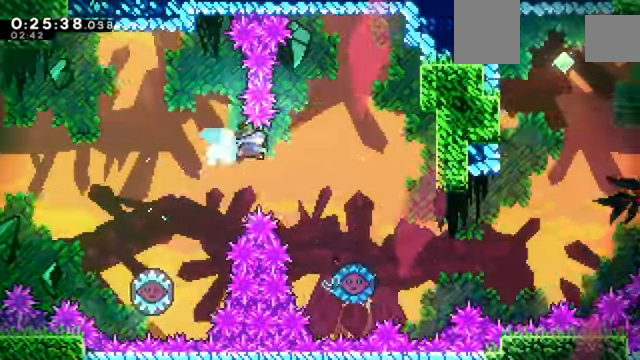
{"keys": ["right", "z"], "events": [[167, "right", "up"], [200, "x", "up"], [467, "right", "down"]]}
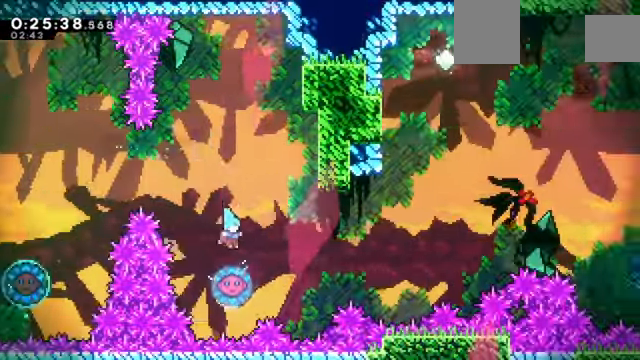
{"keys": [], "events": [[34, "right", "up"], [234, "right", "down"], [334, "z", "up"], [367, "right", "up"]]}
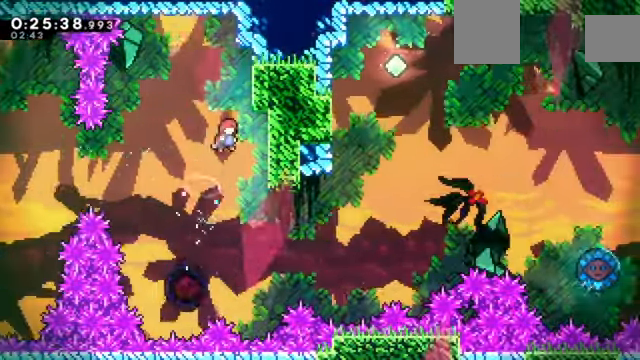
{"keys": ["z"], "events": [[467, "z", "down"]]}
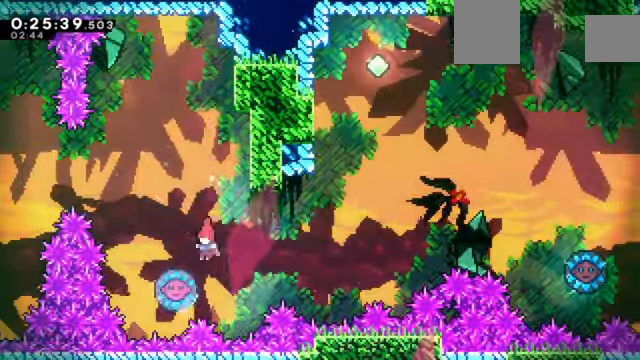
{"keys": ["c", "right", "z"], "events": [[34, "left", "down"], [134, "c", "down"], [167, "left", "up"], [167, "right", "down"]]}
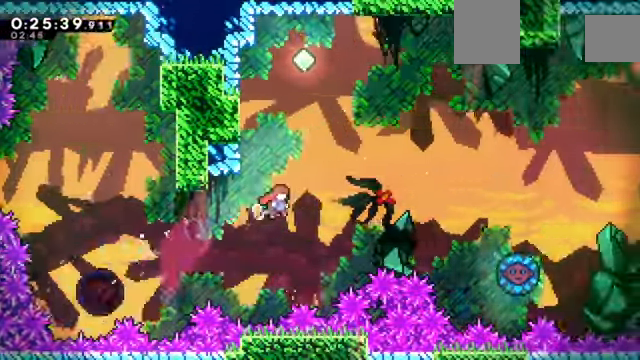
{"keys": ["c", "right", "up", "x", "z"], "events": [[233, "up", "down"], [267, "x", "down"]]}
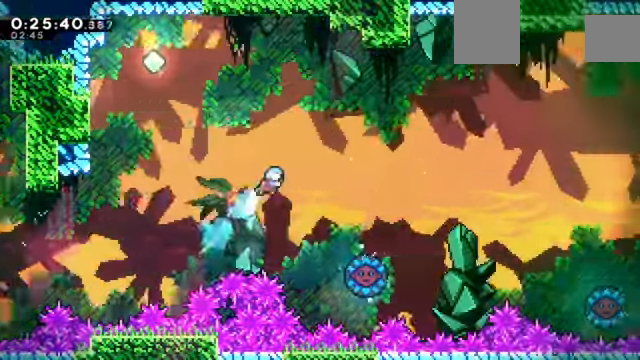
{"keys": ["c", "right", "up", "z"], "events": [[134, "x", "up"]]}
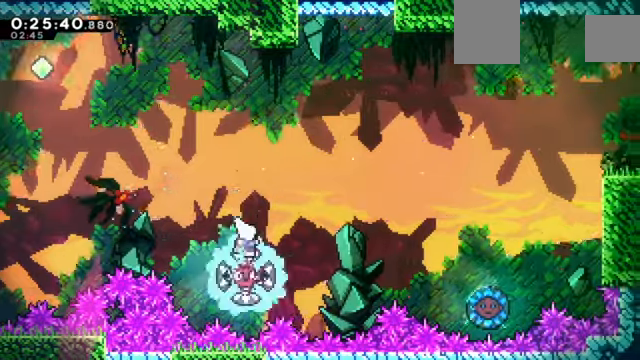
{"keys": ["z"], "events": [[134, "up", "up"], [267, "c", "up"], [501, "right", "up"]]}
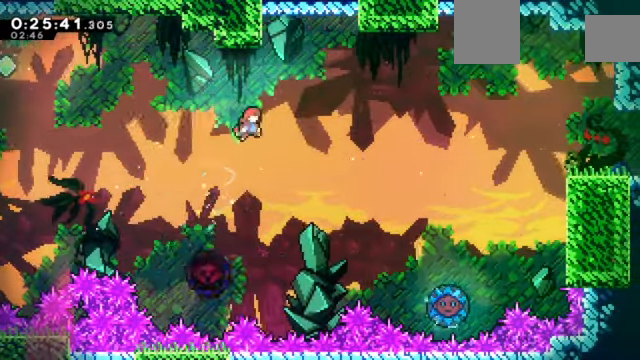
{"keys": ["left", "z"], "events": [[467, "left", "down"]]}
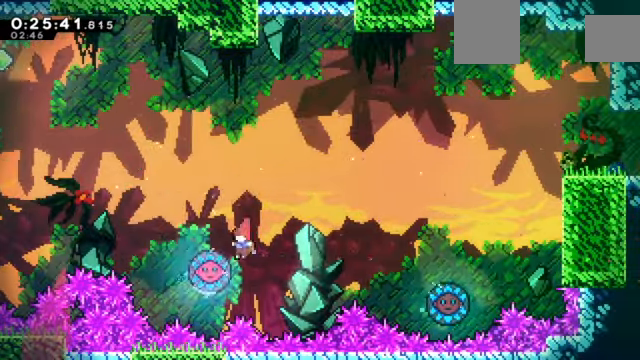
{"keys": ["c", "right", "z"], "events": [[67, "c", "down"], [134, "left", "up"], [134, "right", "down"]]}
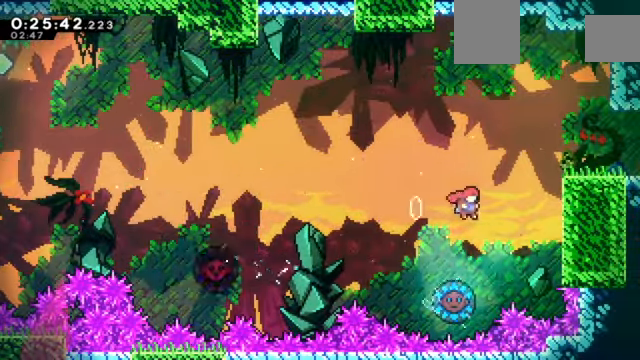
{"keys": ["right", "z"], "events": [[66, "up", "down"], [100, "x", "down"], [333, "up", "up"], [400, "c", "up"], [400, "x", "up"]]}
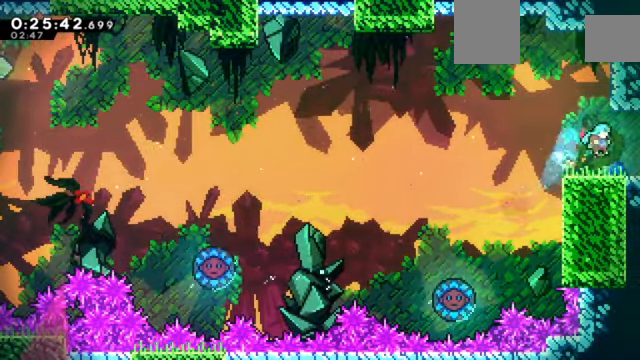
{"keys": ["down", "right", "z"], "events": [[134, "down", "down"], [167, "x", "down"], [401, "x", "up"]]}
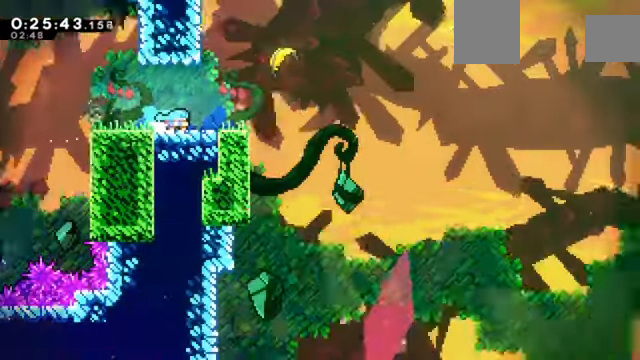
{"keys": ["c", "right", "up", "z"], "events": [[33, "down", "up"], [467, "c", "down"], [500, "up", "down"]]}
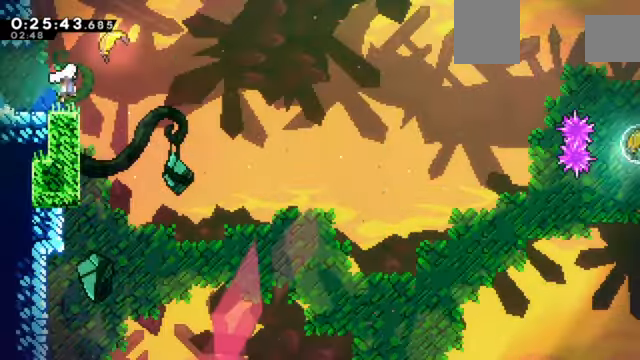
{"keys": ["down", "right"], "events": [[67, "c", "up"], [67, "x", "down"], [300, "x", "up"], [401, "down", "down"], [401, "up", "up"], [434, "z", "up"]]}
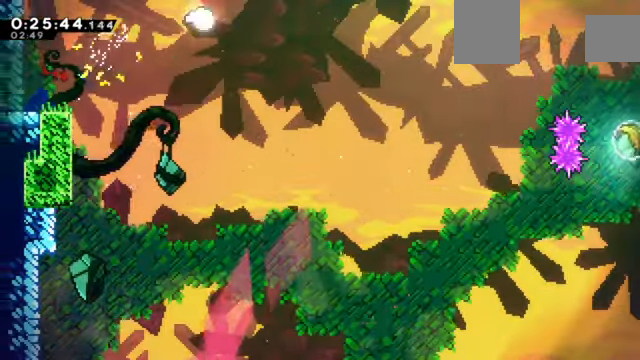
{"keys": ["down", "right"], "events": []}
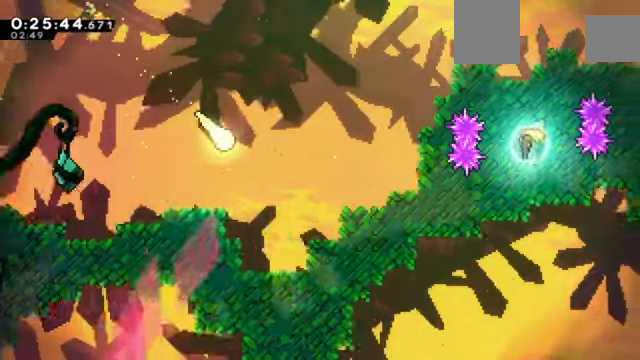
{"keys": ["down", "right"]}
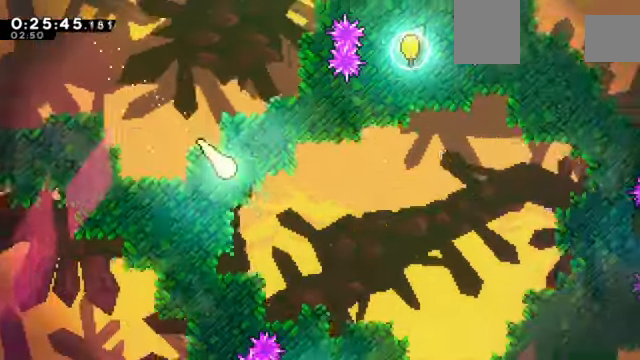
{"keys": ["right"]}
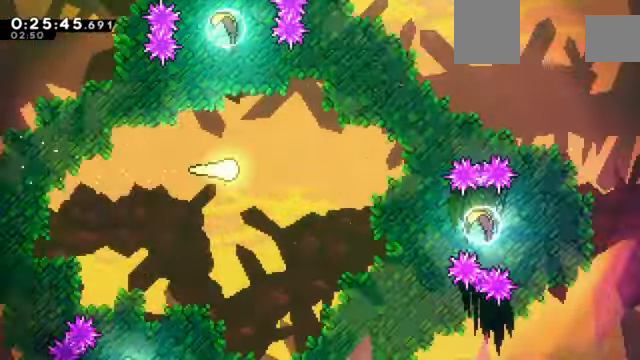
{"keys": ["right"], "events": [[134, "down", "down"], [200, "down", "up"]]}
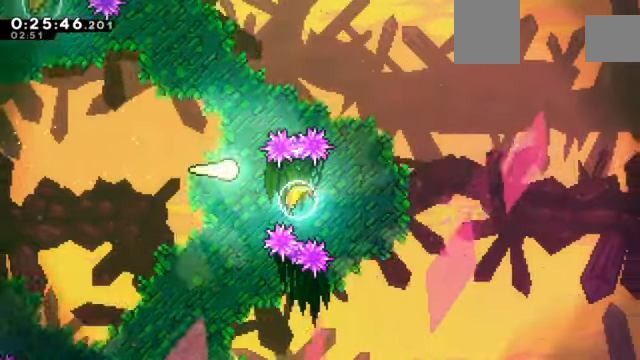
{"keys": ["right"], "events": [[100, "down", "down"], [133, "right", "up"], [234, "right", "down"], [267, "down", "up"], [367, "x", "down"], [500, "x", "up"]]}
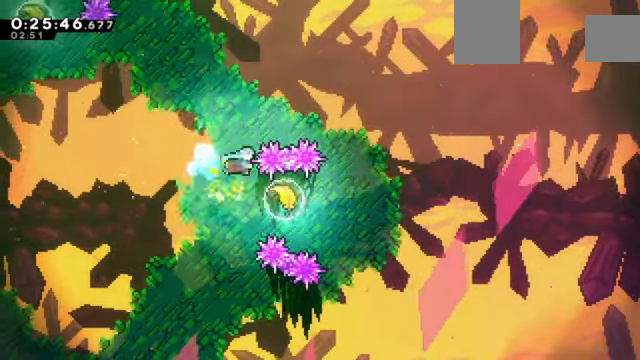
{"keys": [], "events": [[367, "right", "up"]]}
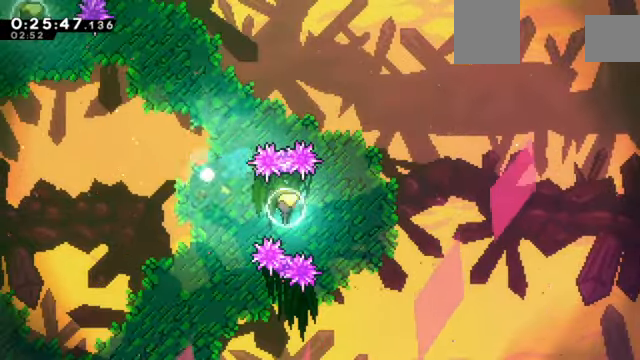
{"keys": ["z"], "events": [[167, "z", "down"]]}
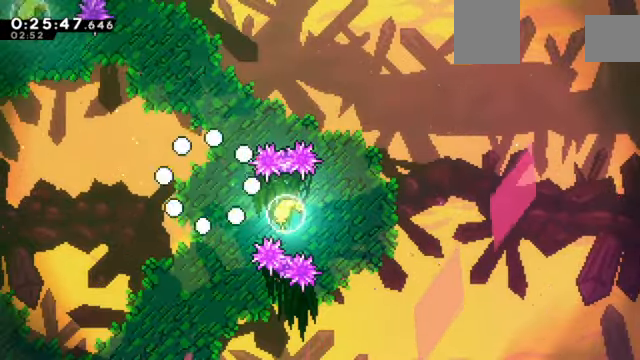
{"keys": ["z"], "events": []}
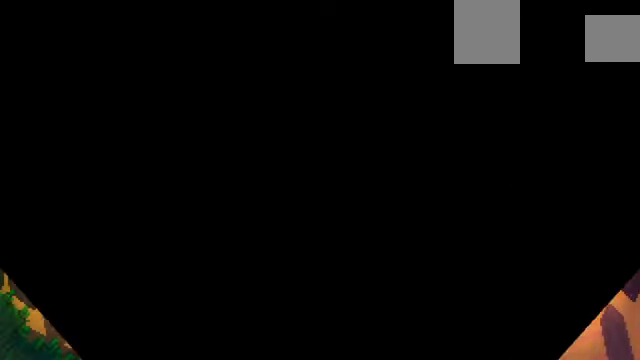
{"keys": ["z"], "events": []}
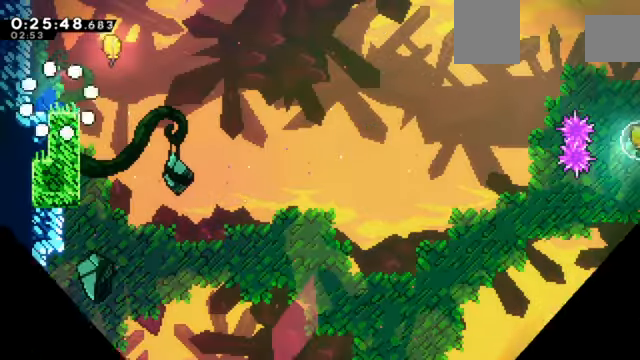
{"keys": ["right", "up", "x", "z"], "events": [[301, "right", "down"], [334, "c", "down"], [434, "c", "up"], [434, "x", "down"], [501, "up", "down"]]}
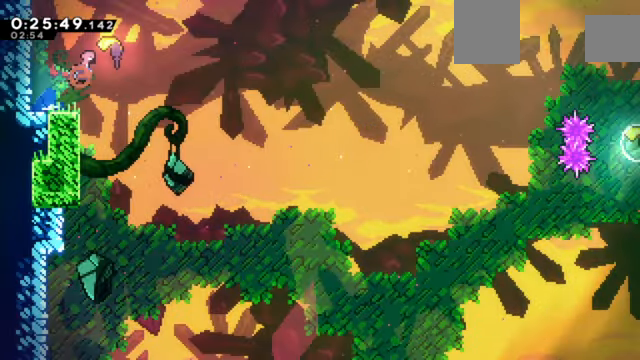
{"keys": ["down", "right"], "events": [[33, "z", "up"], [67, "down", "down"], [67, "up", "up"], [67, "x", "up"]]}